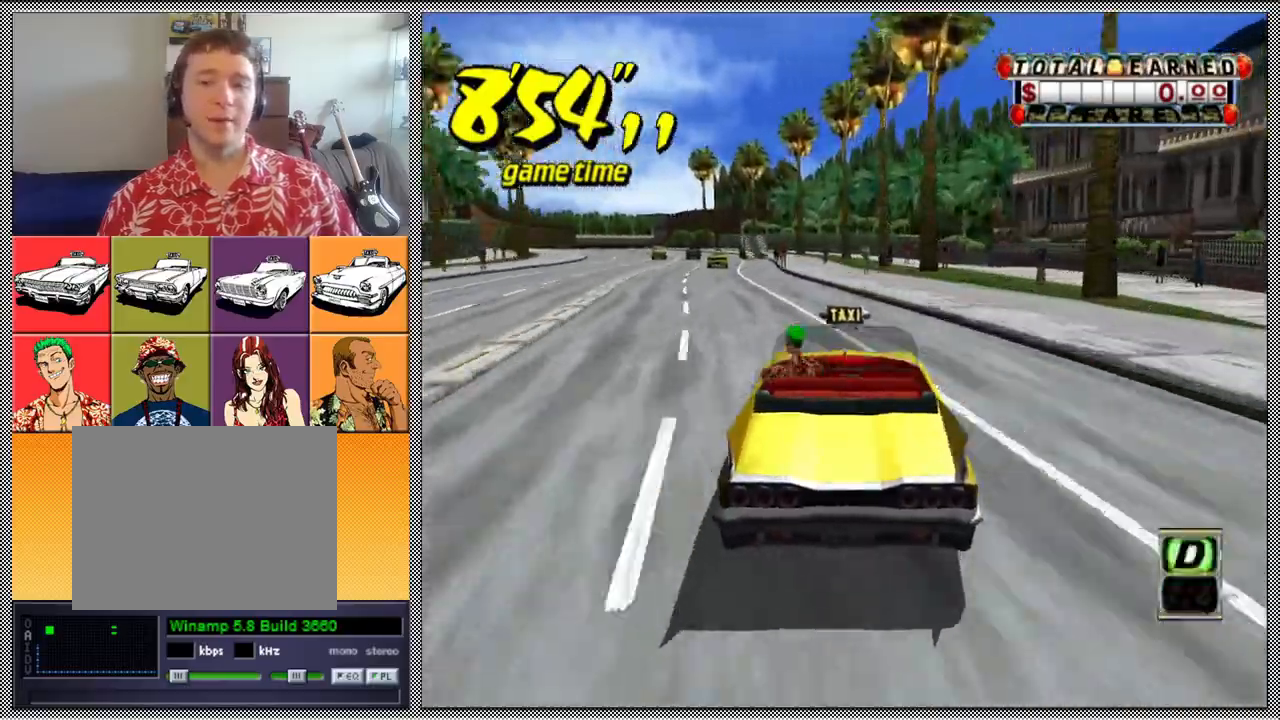
Gameplay with a controller (Nintendo layout); each line is a JSON object with the inputs held at the frame after it. "events" lists button and stick changes between this image and that frame as [ms after this image, input, new state], when the widget could be followed in between. Not read: L3 R1 R3.
{"buttons": ["A", "B", "Z"], "left_stick": "left", "right_stick": "center", "events": [[33, "A", "down"]]}
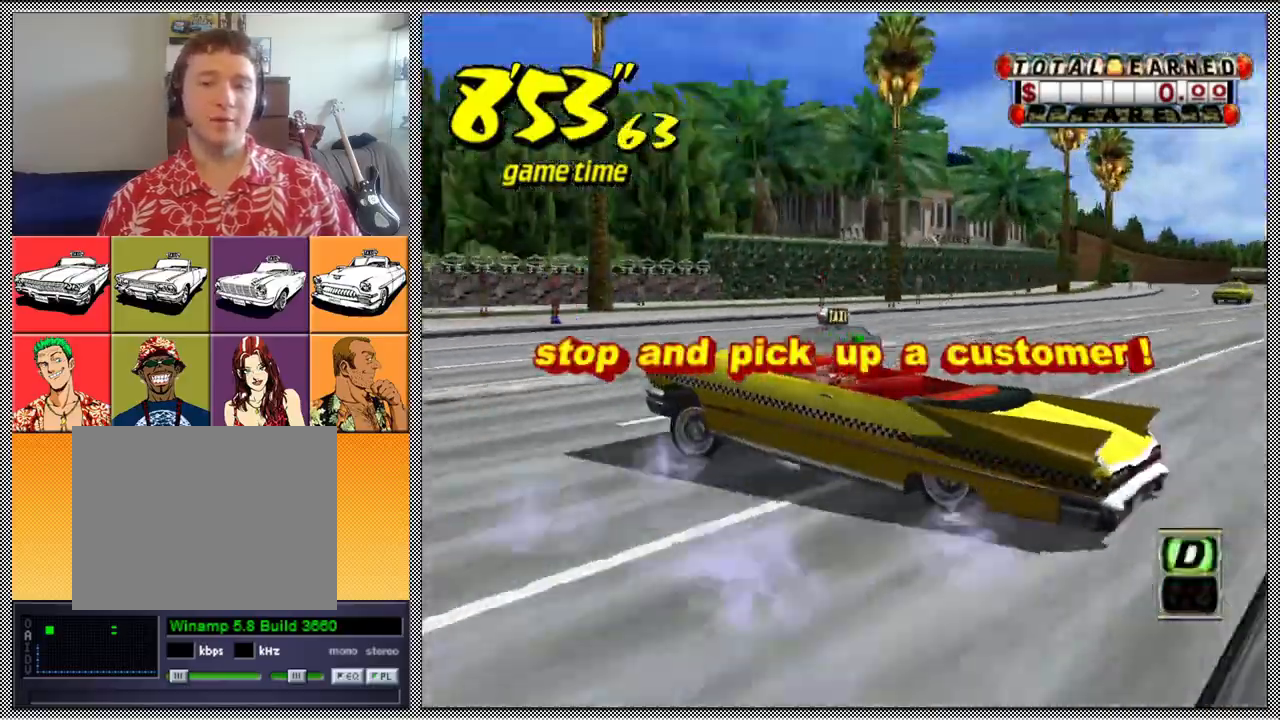
{"buttons": ["Z"], "left_stick": "center", "right_stick": "center", "events": [[233, "A", "up"], [367, "B", "up"], [367, "left_stick", "center"]]}
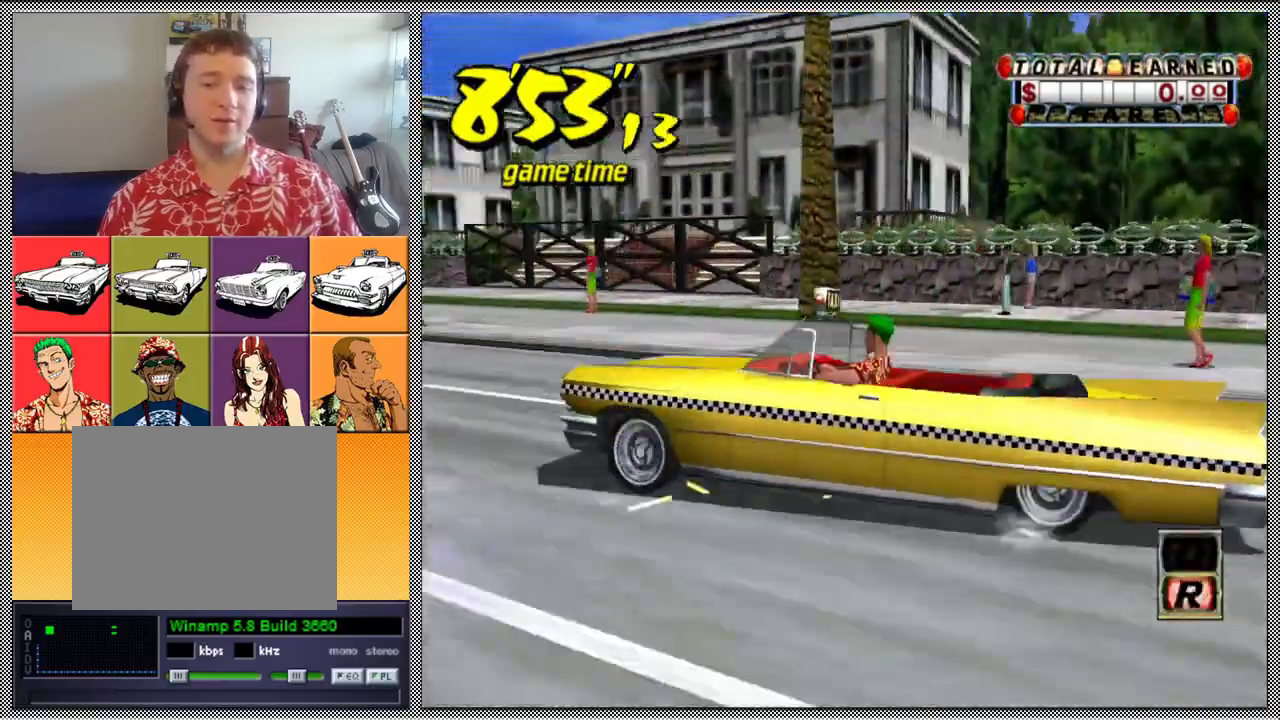
{"buttons": ["Z"], "left_stick": "center", "right_stick": "center", "events": []}
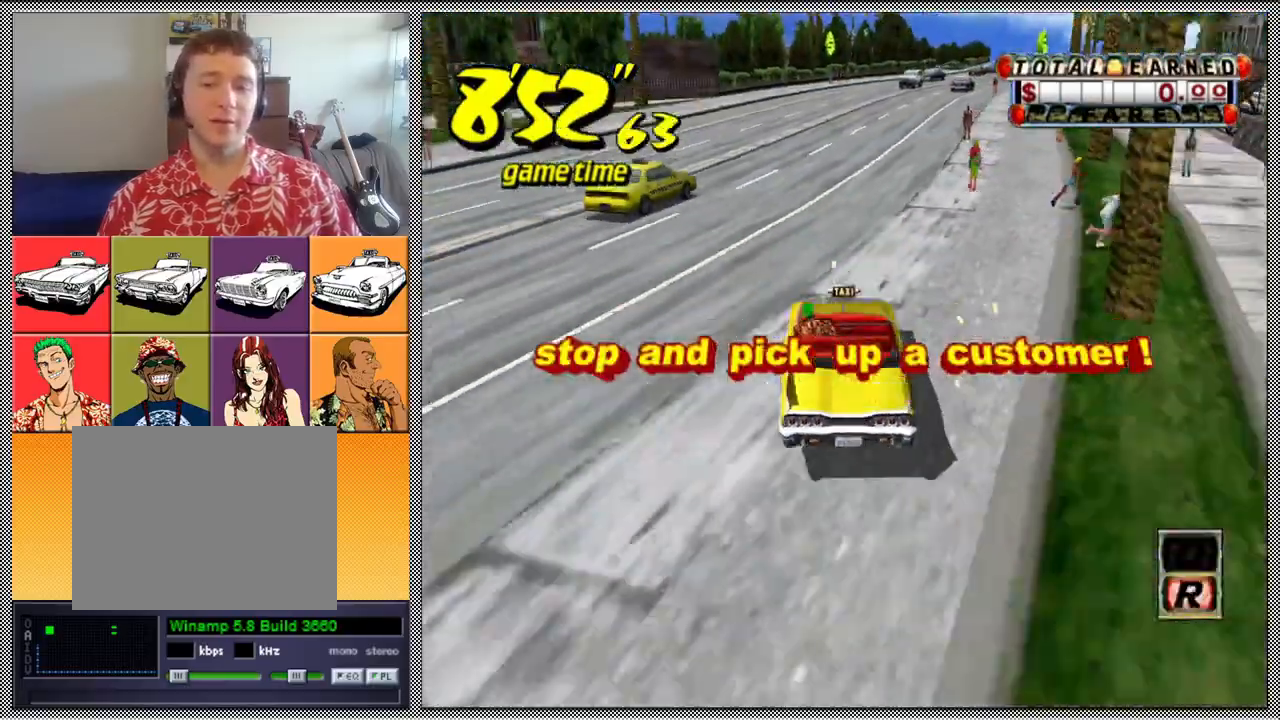
{"buttons": ["L1"], "left_stick": "center", "right_stick": "center", "events": [[500, "L1", "down"], [500, "Z", "up"]]}
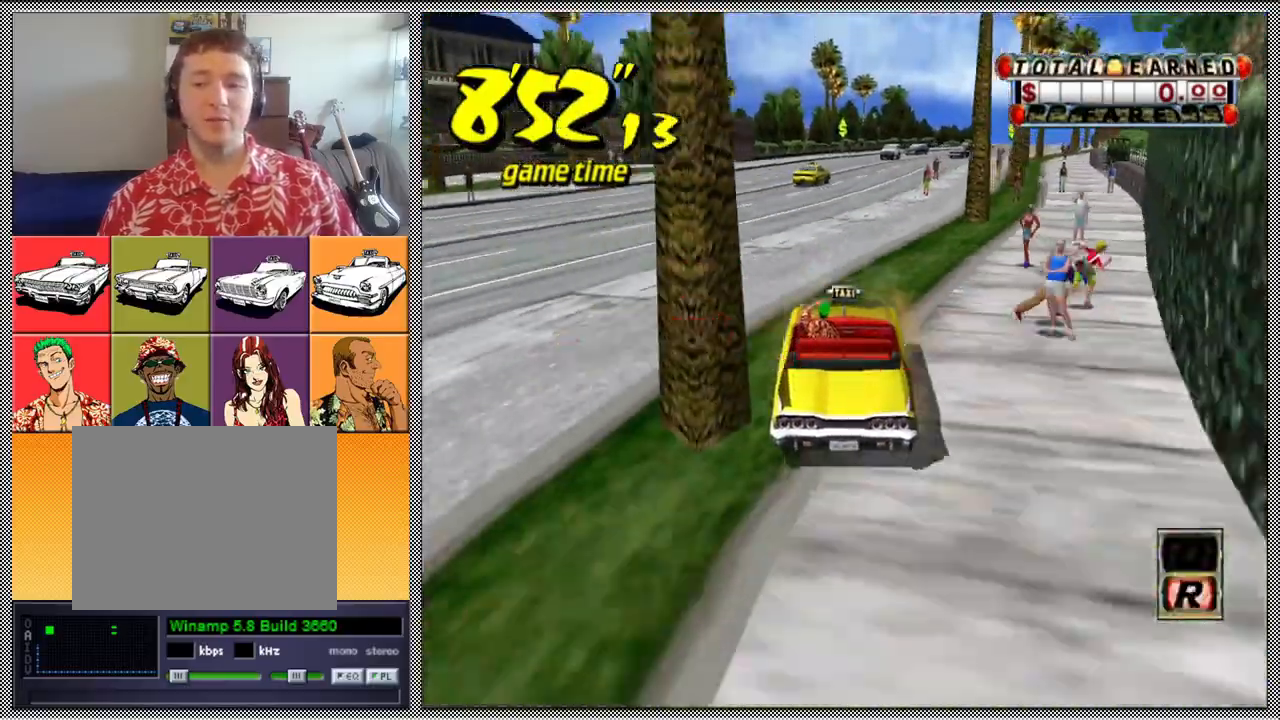
{"buttons": ["L1"], "left_stick": "center", "right_stick": "center", "events": []}
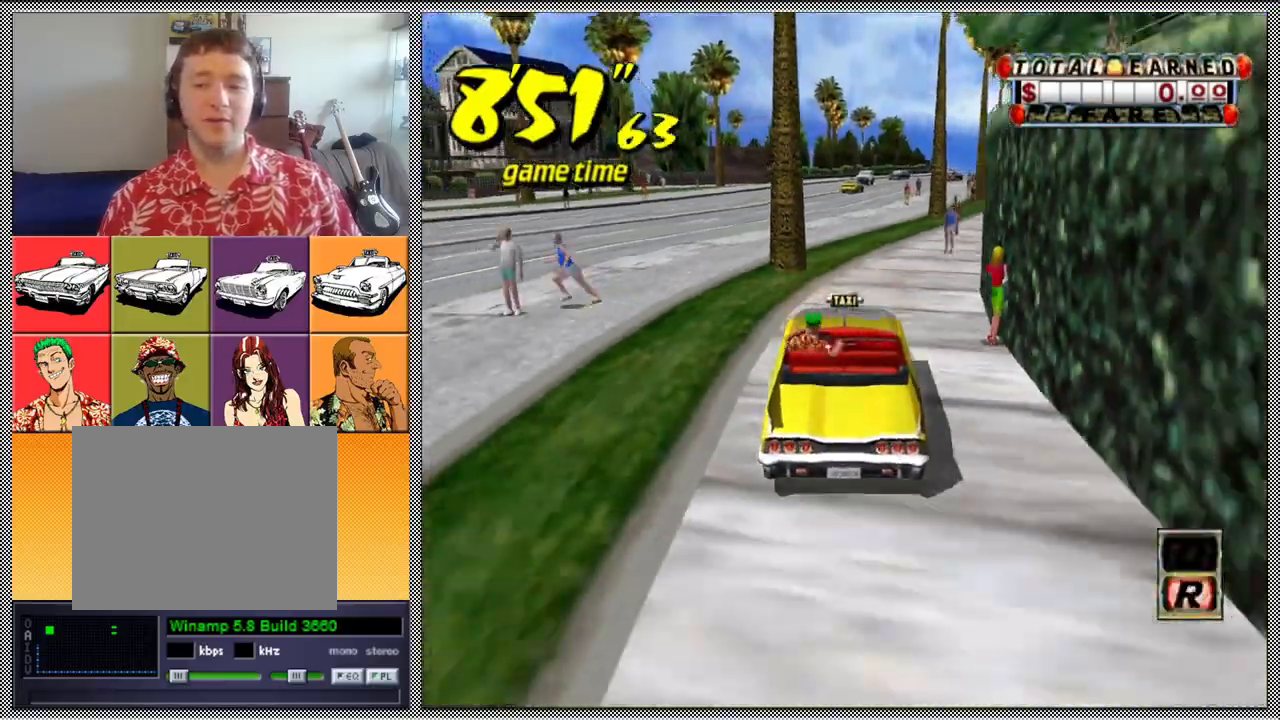
{"buttons": ["L1", "Z"], "left_stick": "center", "right_stick": "center", "events": [[100, "B", "down"], [267, "B", "up"], [367, "A", "down"], [367, "Z", "down"], [500, "A", "up"]]}
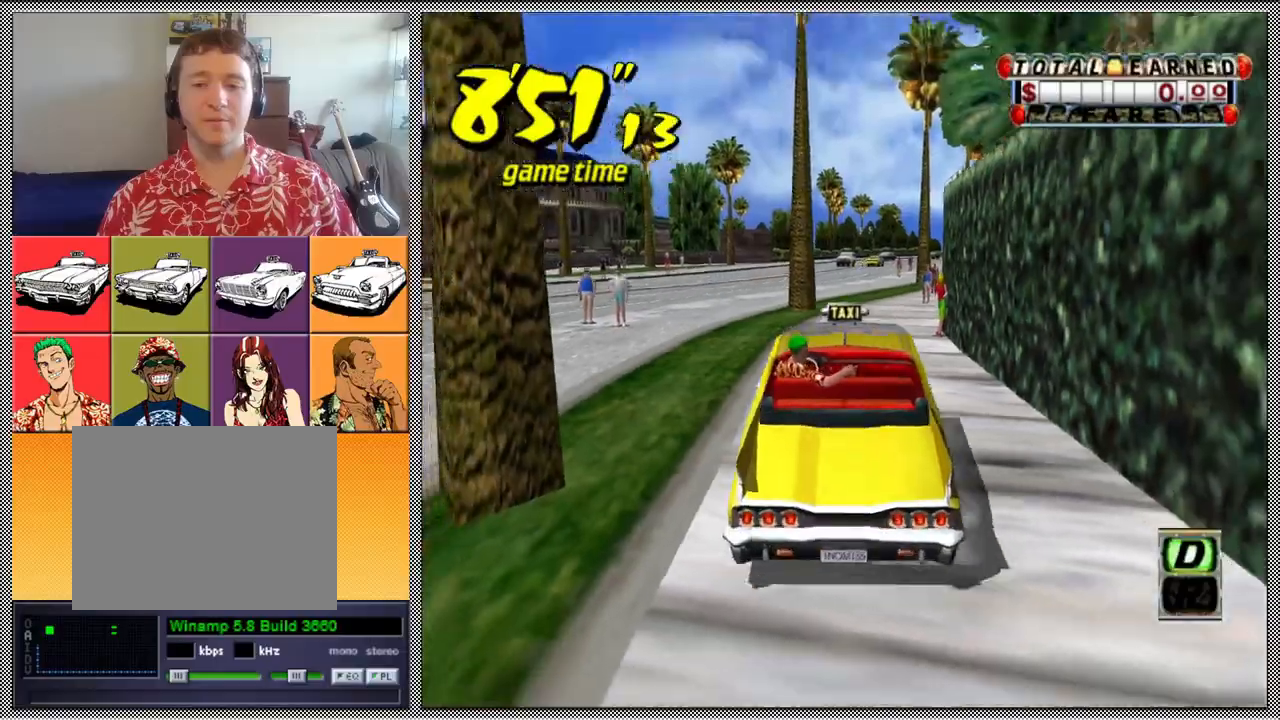
{"buttons": ["Z"], "left_stick": "center", "right_stick": "center", "events": [[333, "L1", "up"]]}
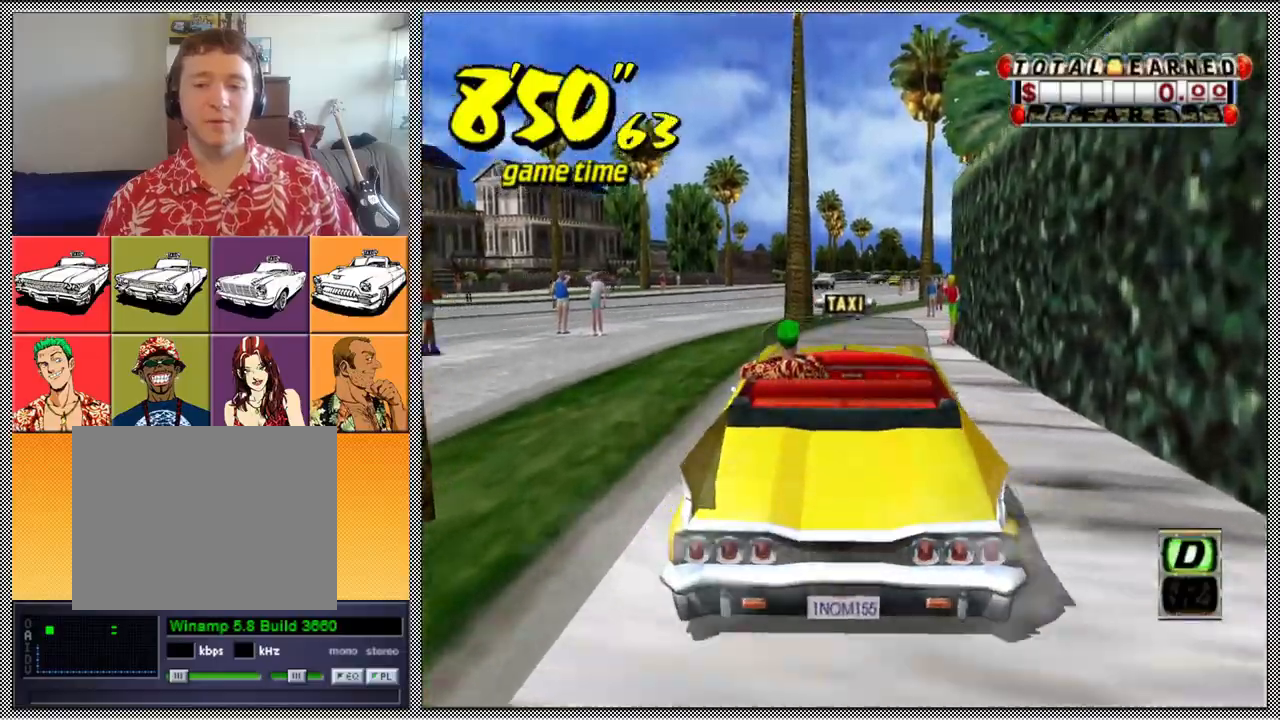
{"buttons": ["Z"], "left_stick": "center", "right_stick": "center", "events": []}
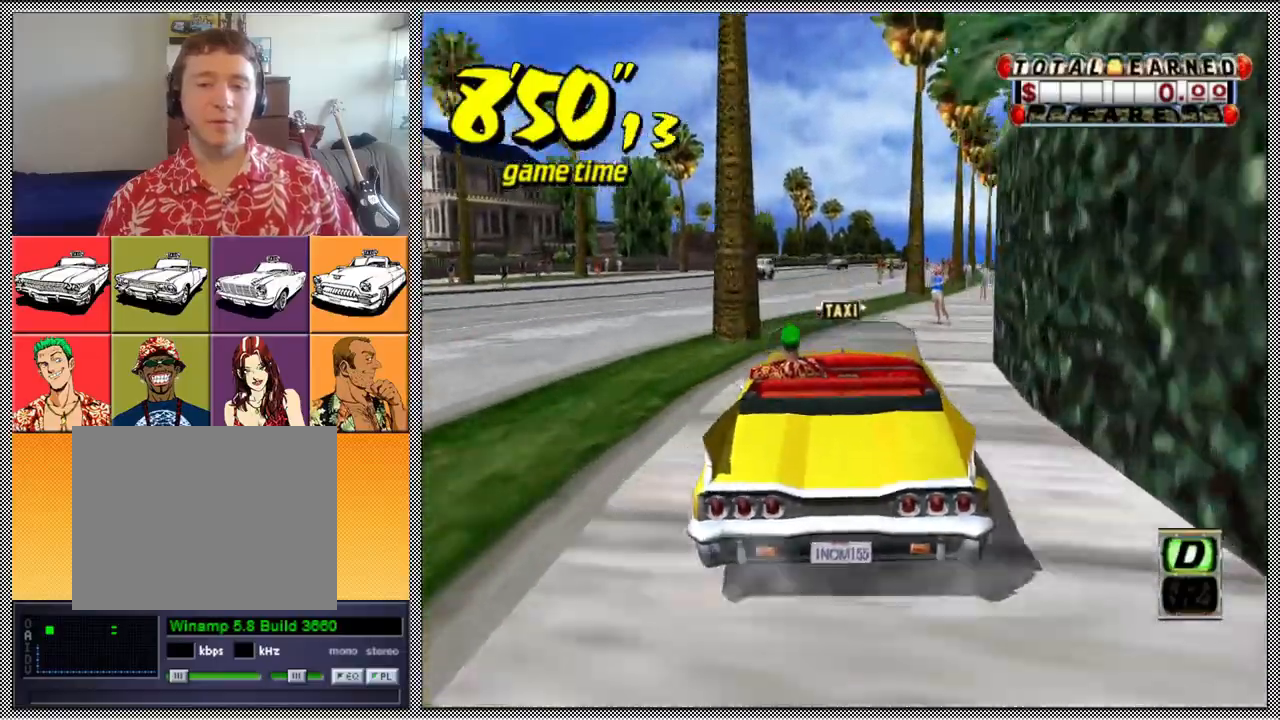
{"buttons": ["Z"], "left_stick": "center", "right_stick": "center", "events": [[200, "left_stick", "left"], [367, "left_stick", "center"]]}
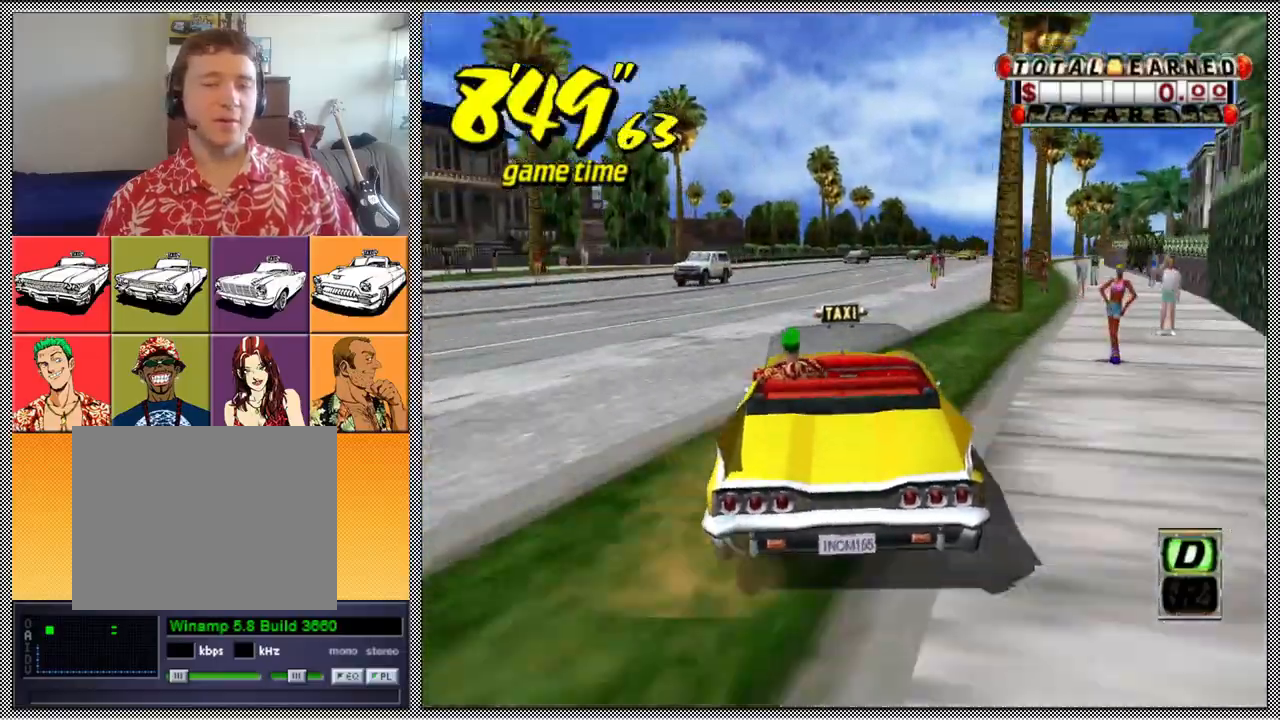
{"buttons": ["Z"], "left_stick": "center", "right_stick": "center", "events": []}
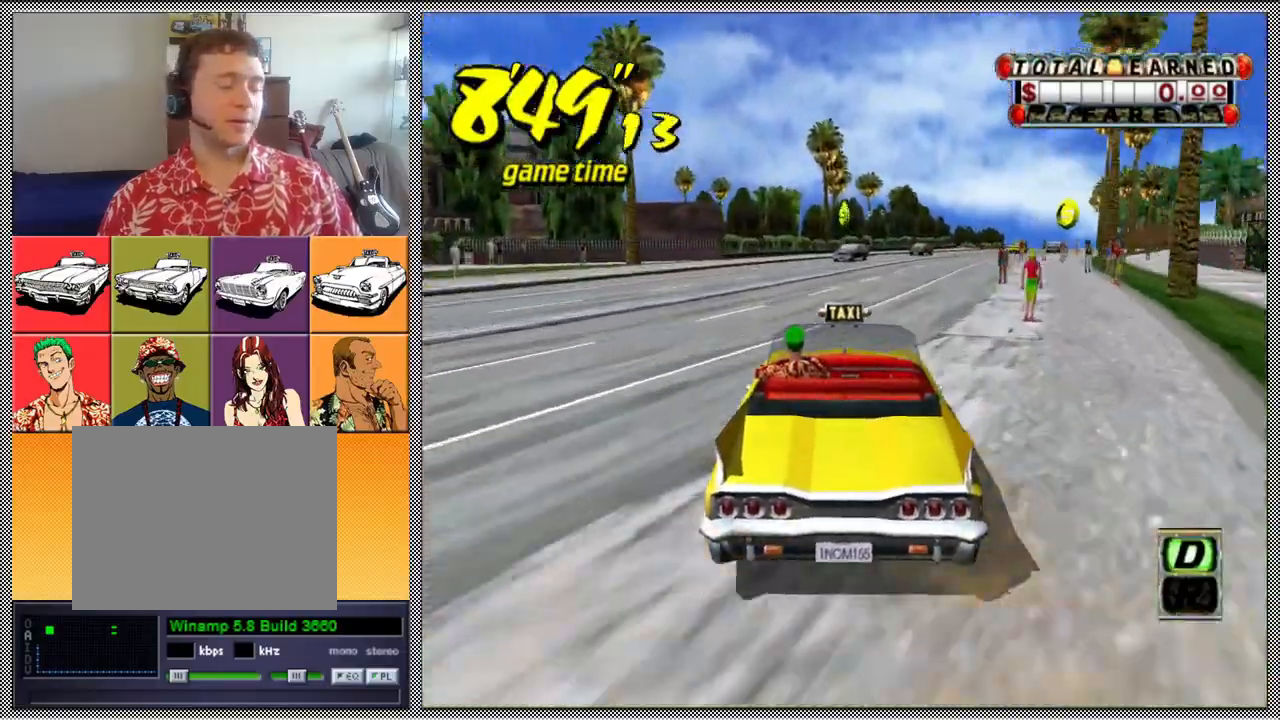
{"buttons": ["Z"], "left_stick": "right", "right_stick": "center", "events": [[433, "left_stick", "right"]]}
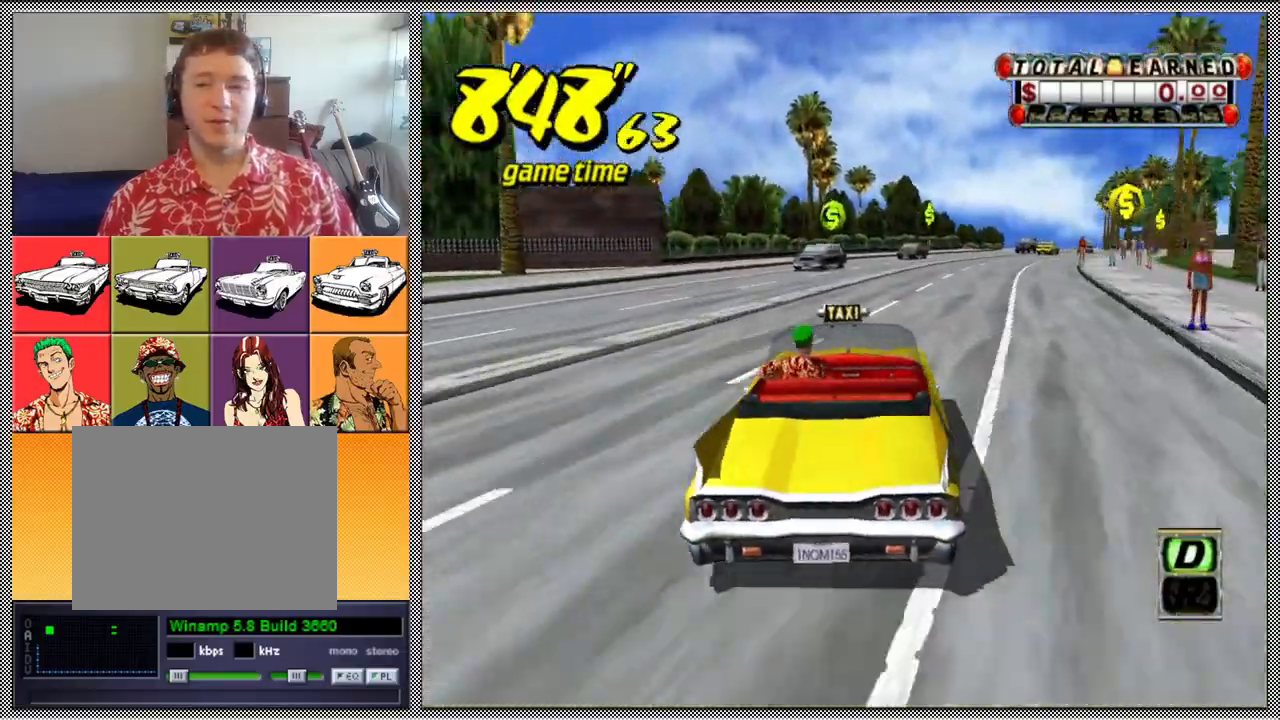
{"buttons": ["Z"], "left_stick": "center", "right_stick": "center", "events": [[67, "left_stick", "center"]]}
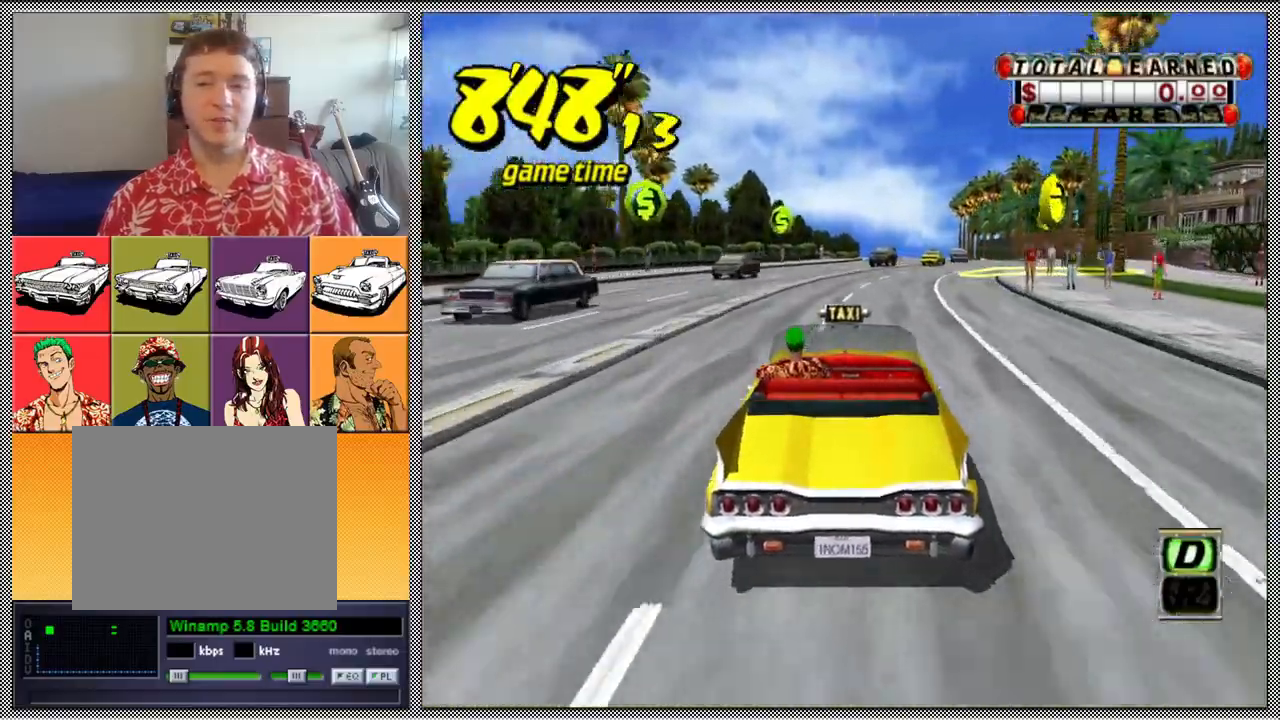
{"buttons": ["Z"], "left_stick": "center", "right_stick": "center", "events": [[233, "left_stick", "right"], [433, "left_stick", "center"]]}
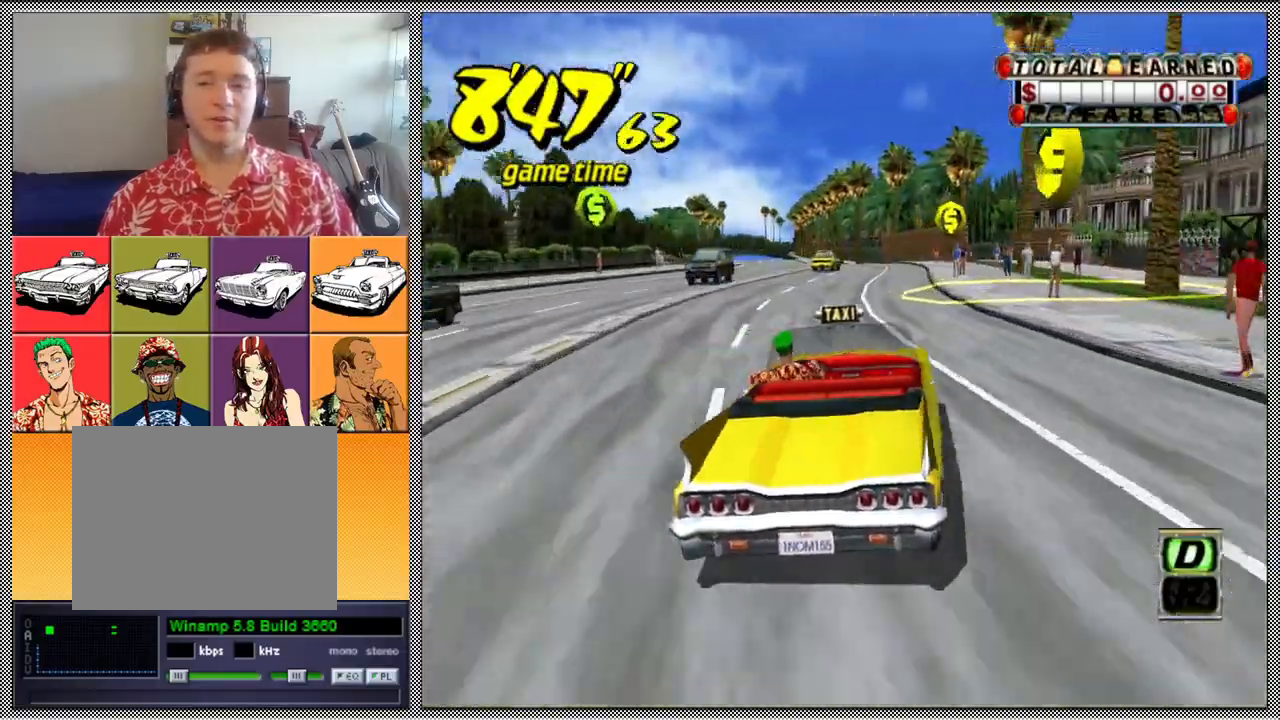
{"buttons": ["A", "B", "Z"], "left_stick": "left", "right_stick": "center", "events": [[167, "left_stick", "right"], [267, "left_stick", "center"], [367, "left_stick", "left"], [433, "A", "down"], [433, "B", "down"]]}
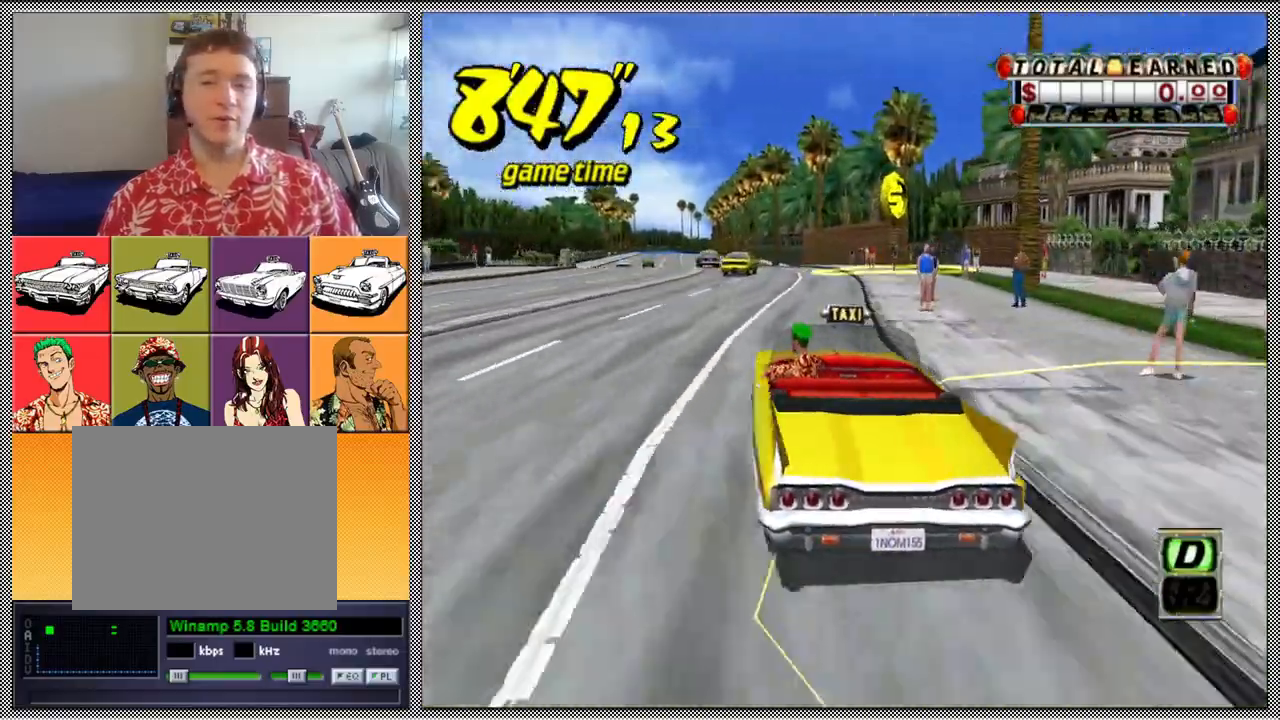
{"buttons": ["A", "B", "Z"], "left_stick": "left", "right_stick": "center", "events": []}
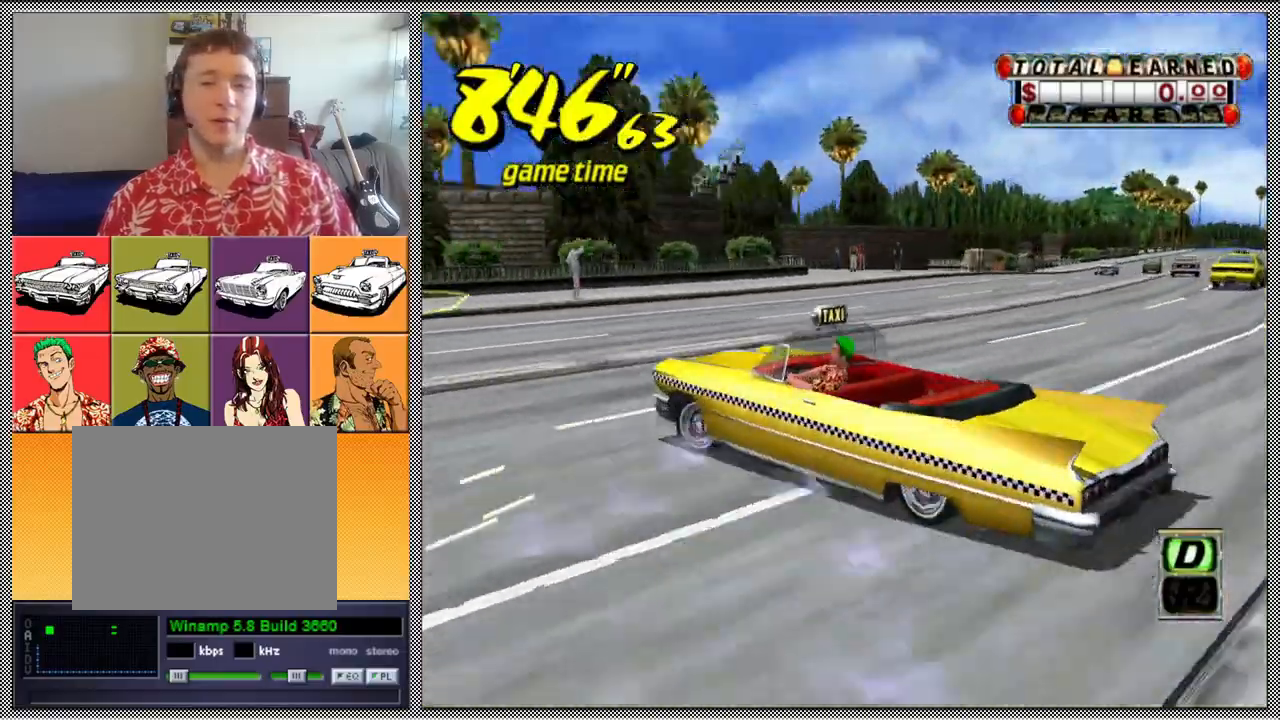
{"buttons": ["L1", "Z"], "left_stick": "center", "right_stick": "center", "events": [[467, "left_stick", "center"], [500, "A", "up"], [500, "B", "up"], [500, "L1", "down"]]}
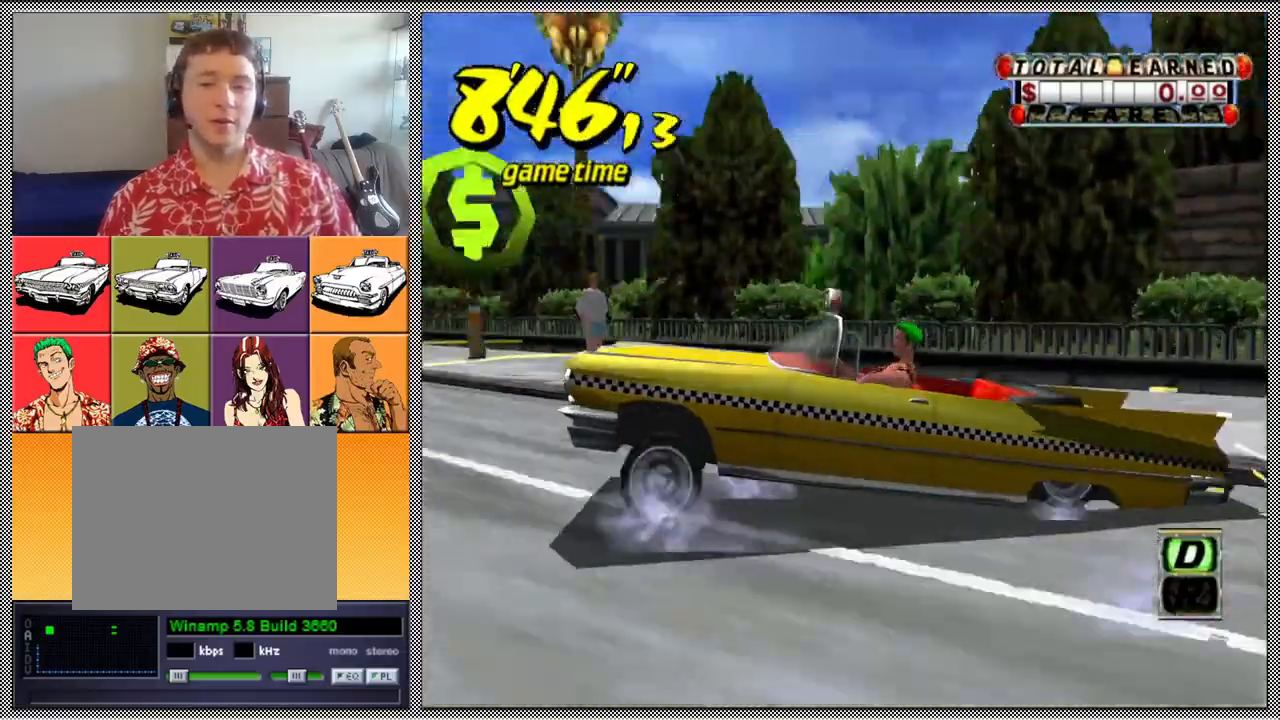
{"buttons": ["L1"], "left_stick": "center", "right_stick": "center", "events": [[33, "Z", "up"]]}
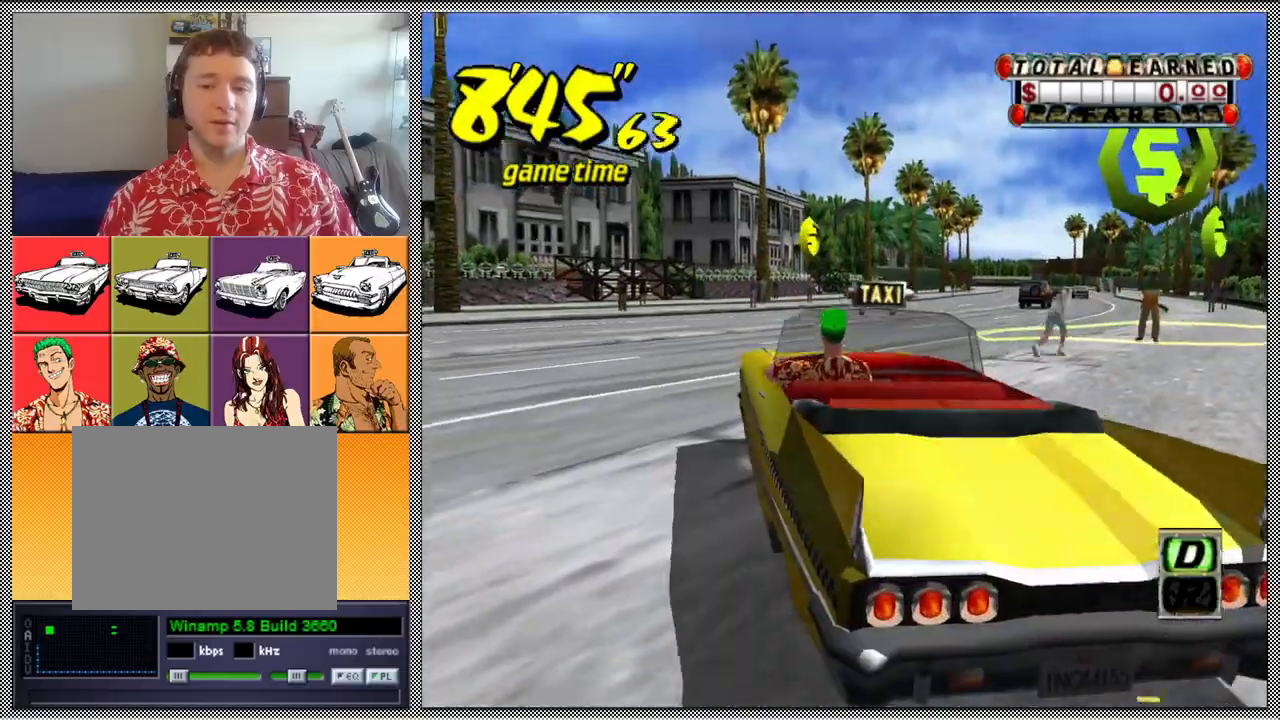
{"buttons": [], "left_stick": "center", "right_stick": "center", "events": [[367, "L1", "up"]]}
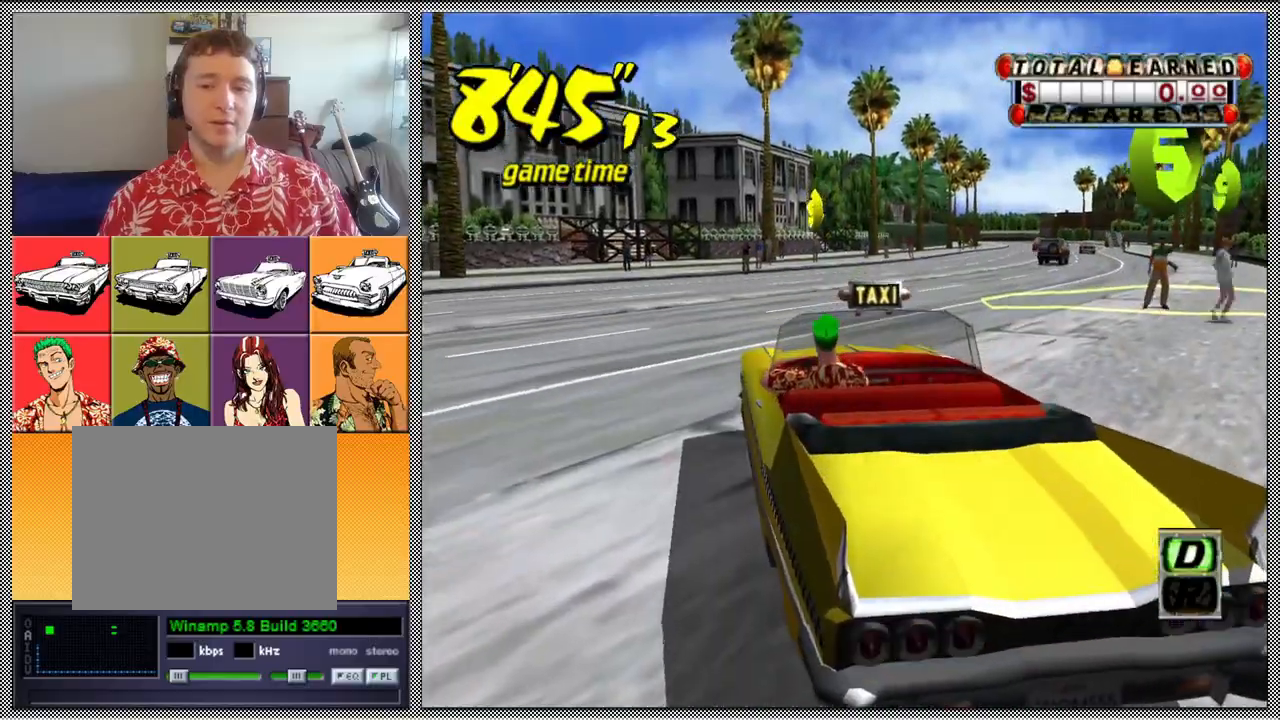
{"buttons": ["Z"], "left_stick": "center", "right_stick": "center", "events": [[67, "B", "down"], [167, "B", "up"], [267, "A", "down"], [300, "Z", "down"], [400, "A", "up"]]}
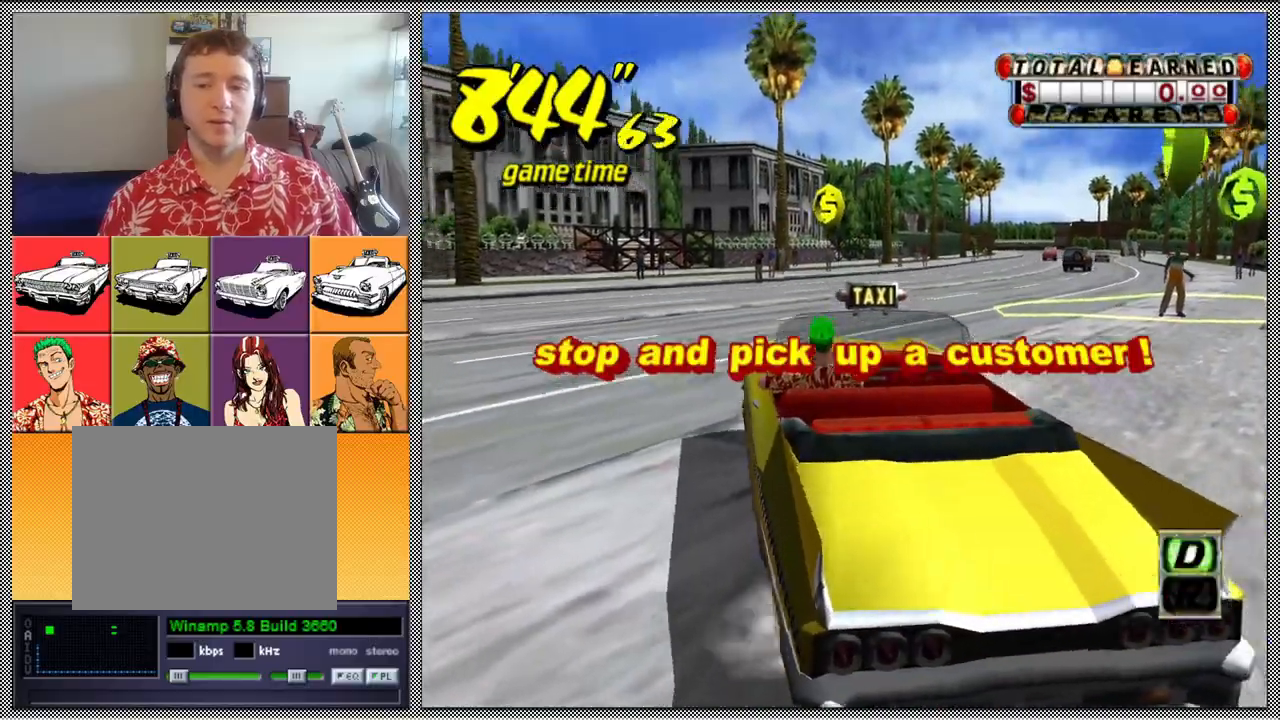
{"buttons": ["Z"], "left_stick": "right", "right_stick": "center", "events": [[200, "left_stick", "right"]]}
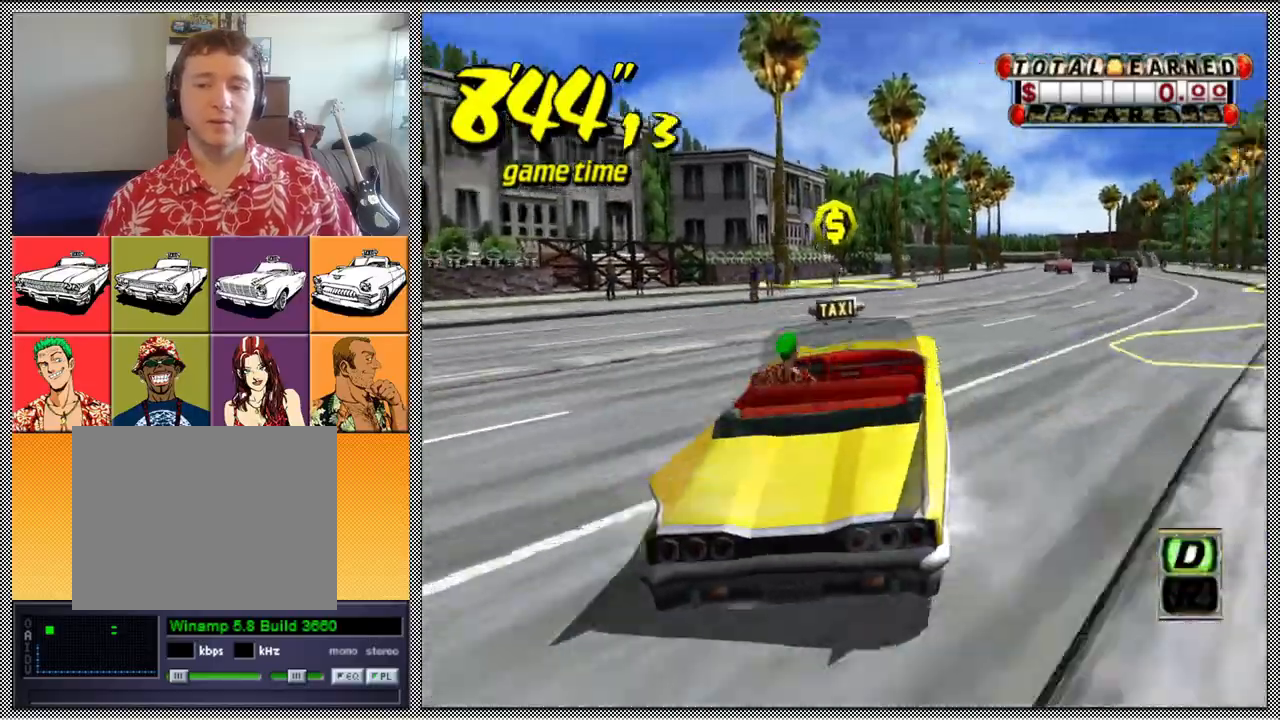
{"buttons": [], "left_stick": "center", "right_stick": "center", "events": [[400, "Z", "up"], [500, "left_stick", "center"]]}
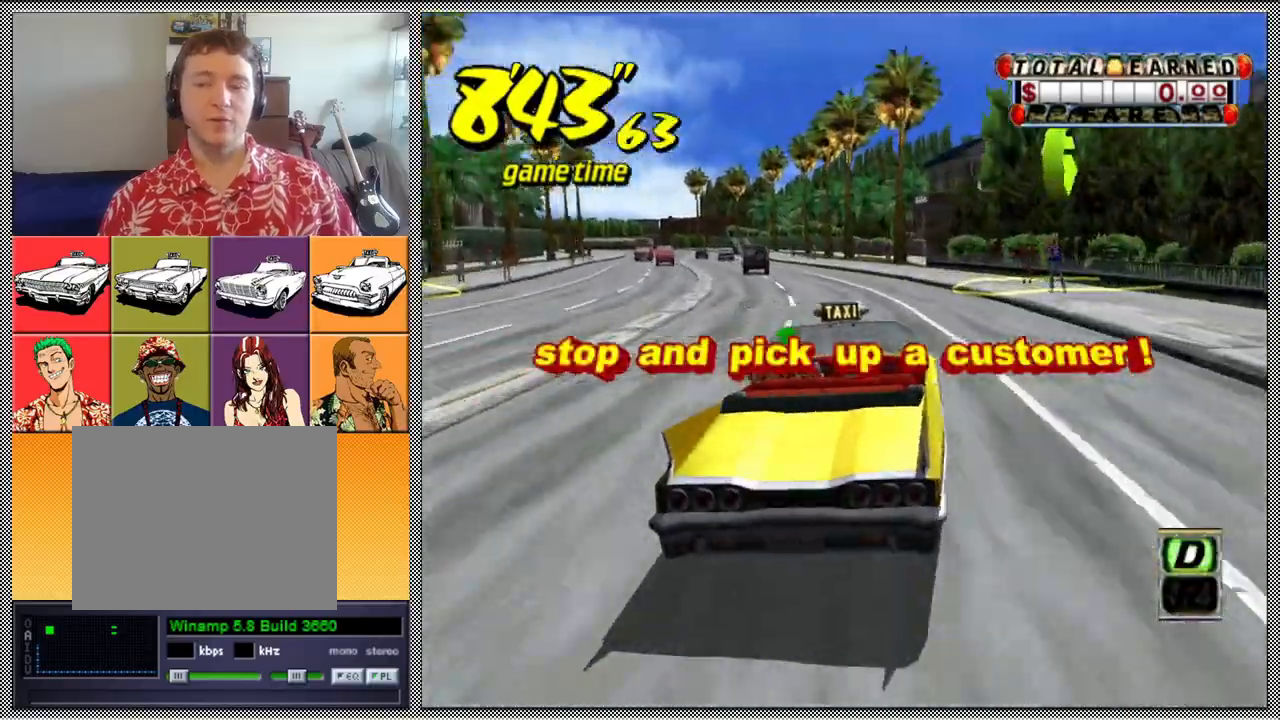
{"buttons": [], "left_stick": "center", "right_stick": "center", "events": [[300, "left_stick", "left"], [433, "left_stick", "center"]]}
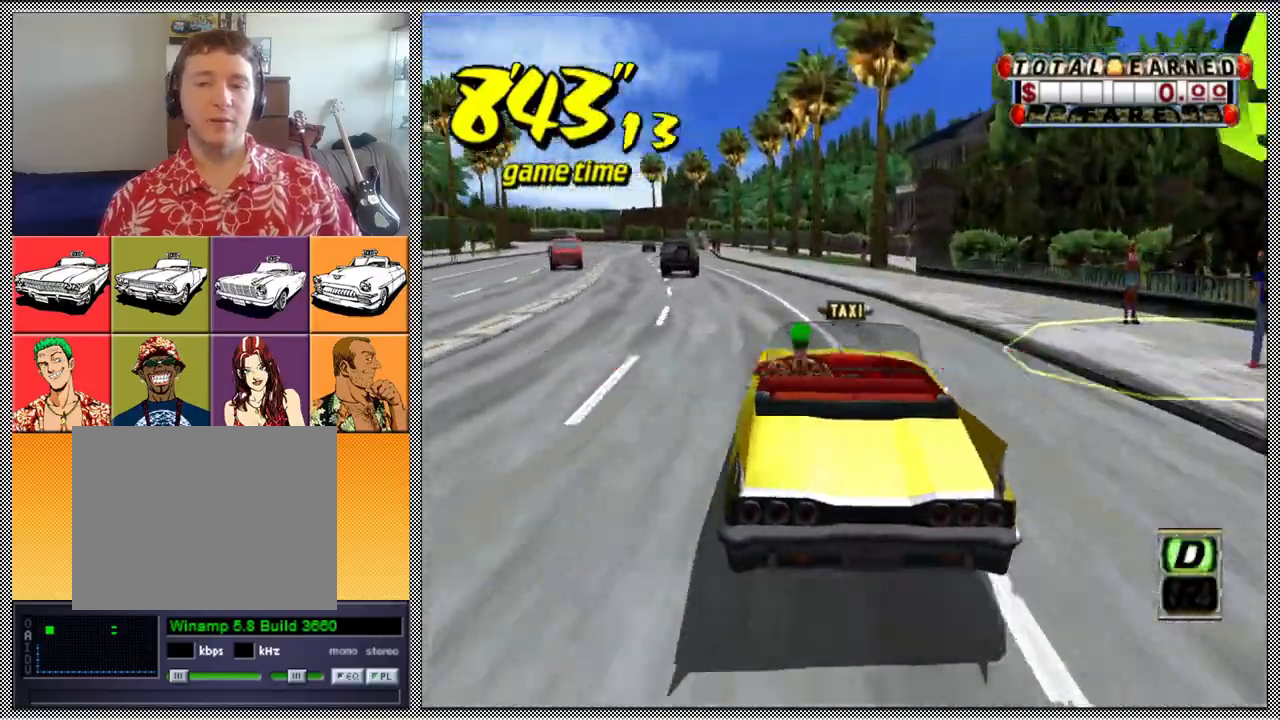
{"buttons": [], "left_stick": "right", "right_stick": "center", "events": [[100, "left_stick", "left"], [367, "left_stick", "center"], [433, "left_stick", "right"]]}
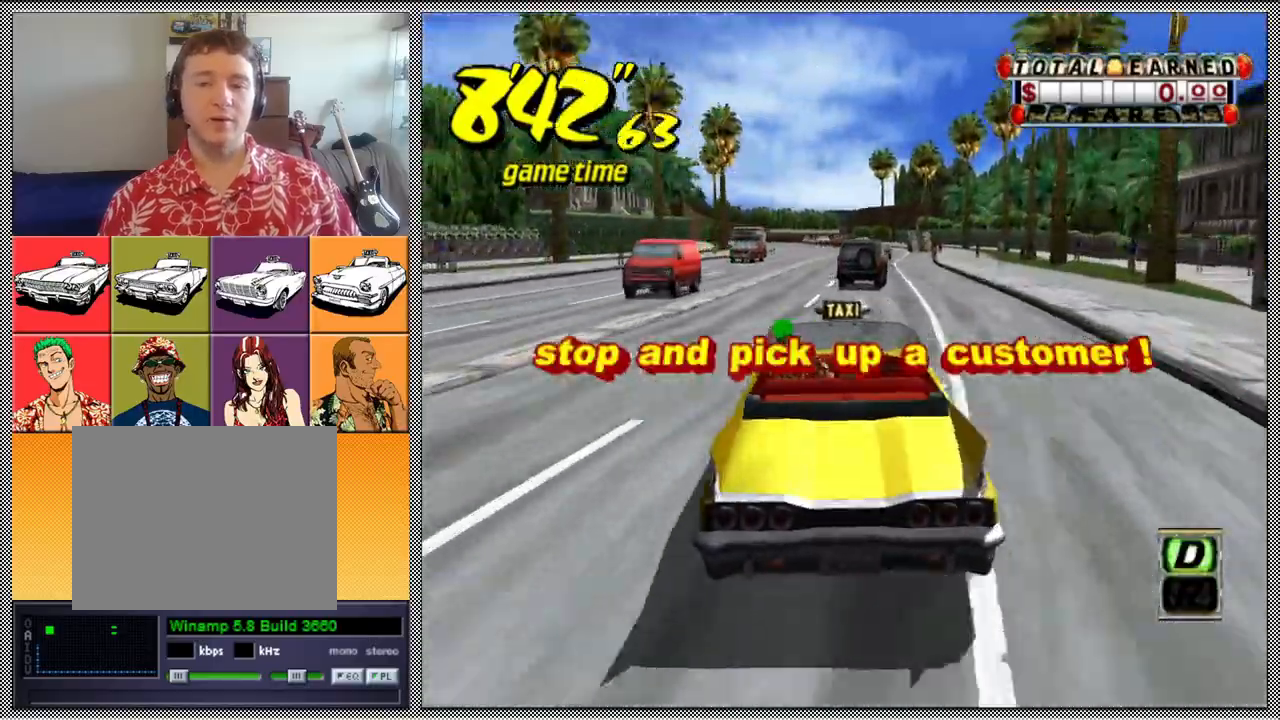
{"buttons": ["A", "B", "Z"], "left_stick": "left", "right_stick": "center", "events": [[67, "left_stick", "left"], [133, "B", "down"], [200, "A", "down"], [200, "Z", "down"]]}
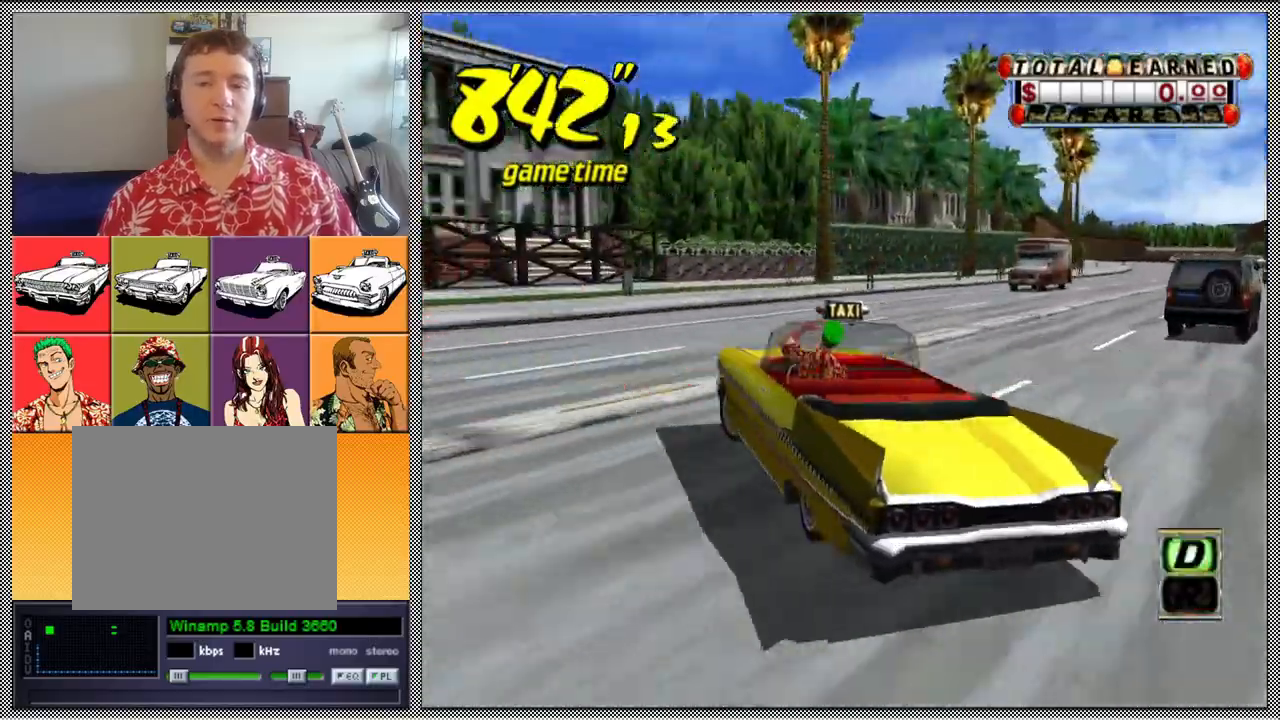
{"buttons": ["A", "B", "Z"], "left_stick": "left", "right_stick": "center", "events": []}
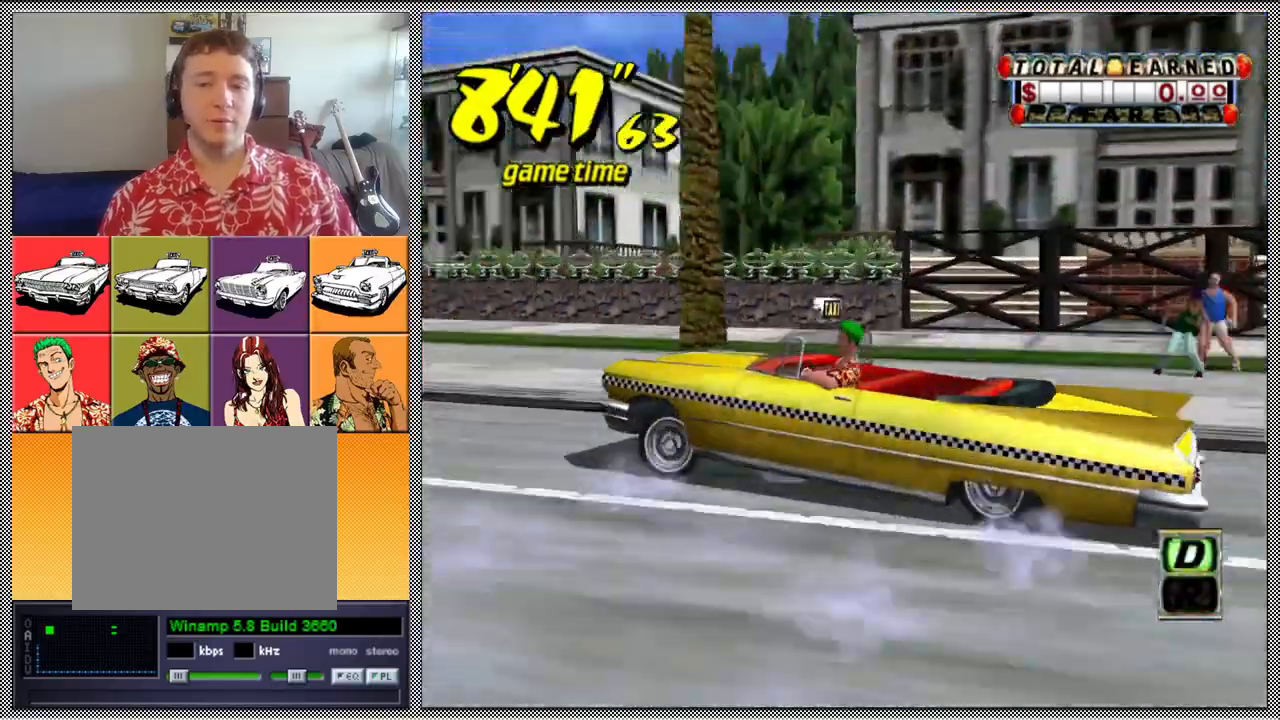
{"buttons": ["A", "B", "Z"], "left_stick": "left", "right_stick": "center", "events": []}
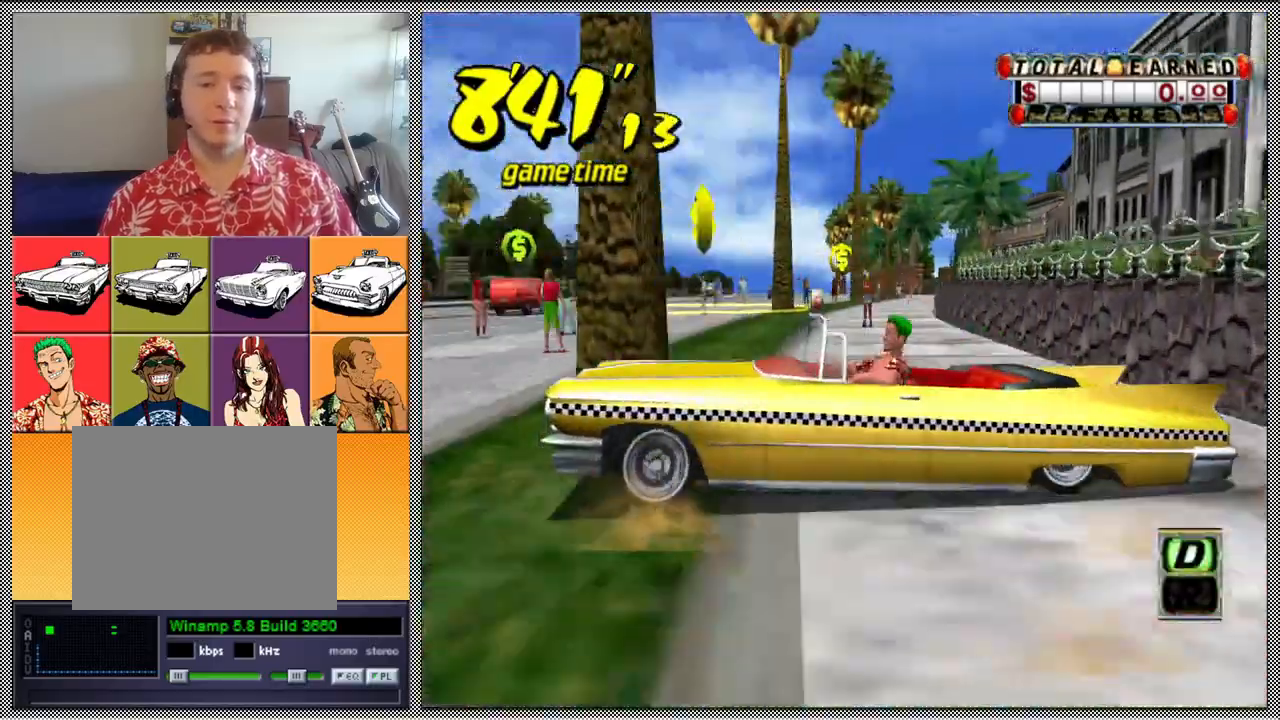
{"buttons": ["L1"], "left_stick": "center", "right_stick": "center", "events": [[33, "A", "up"], [33, "B", "up"], [33, "L1", "down"], [33, "Z", "up"], [33, "left_stick", "center"]]}
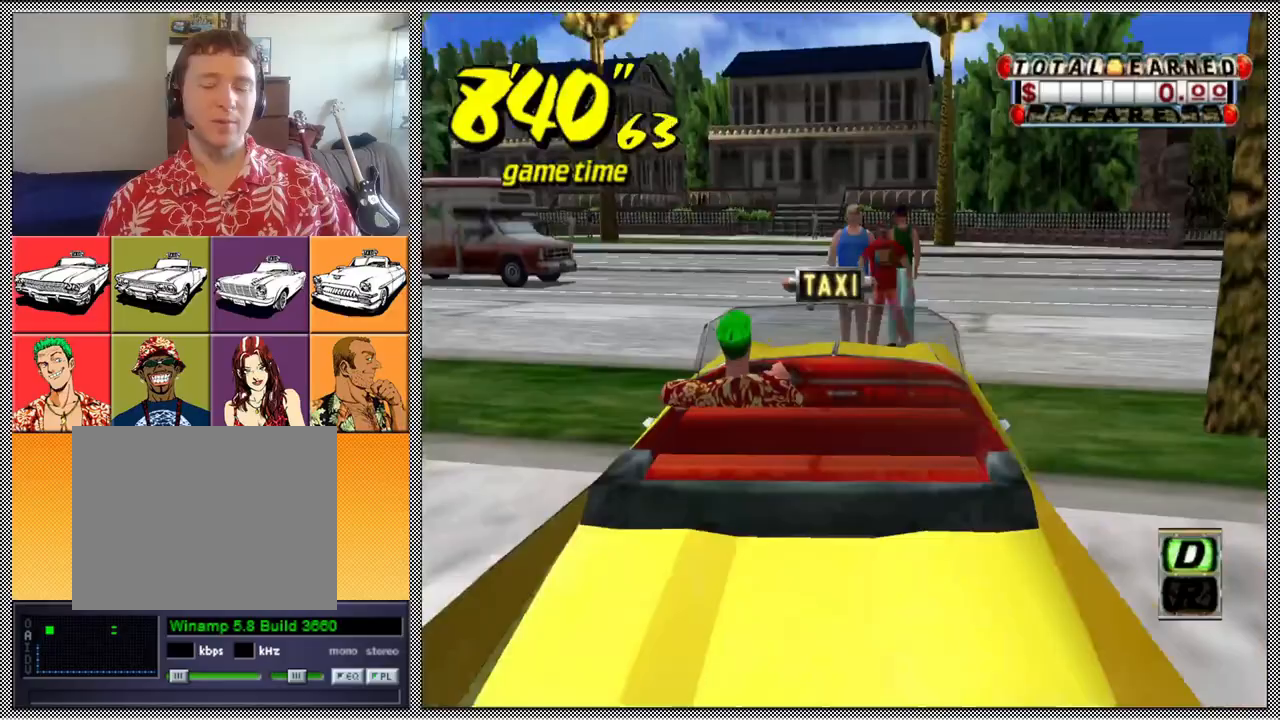
{"buttons": [], "left_stick": "center", "right_stick": "center", "events": [[400, "L1", "up"]]}
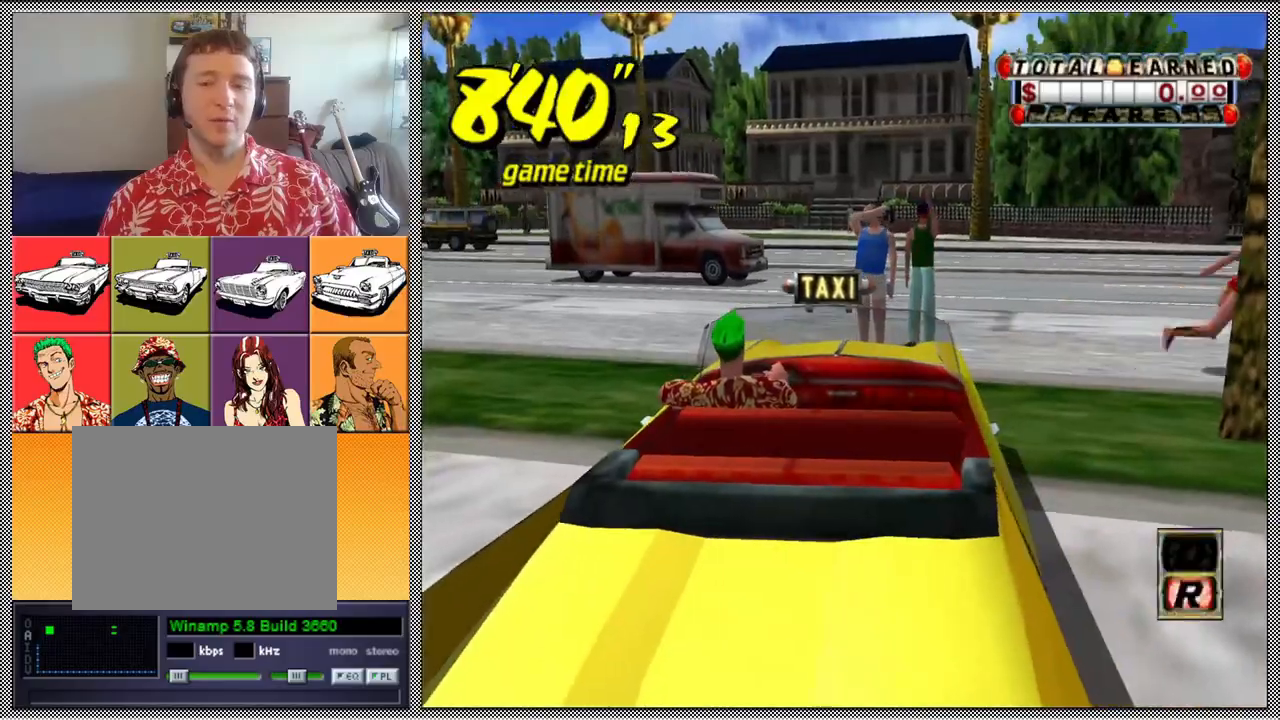
{"buttons": [], "left_stick": "center", "right_stick": "center", "events": [[33, "B", "down"], [167, "B", "up"]]}